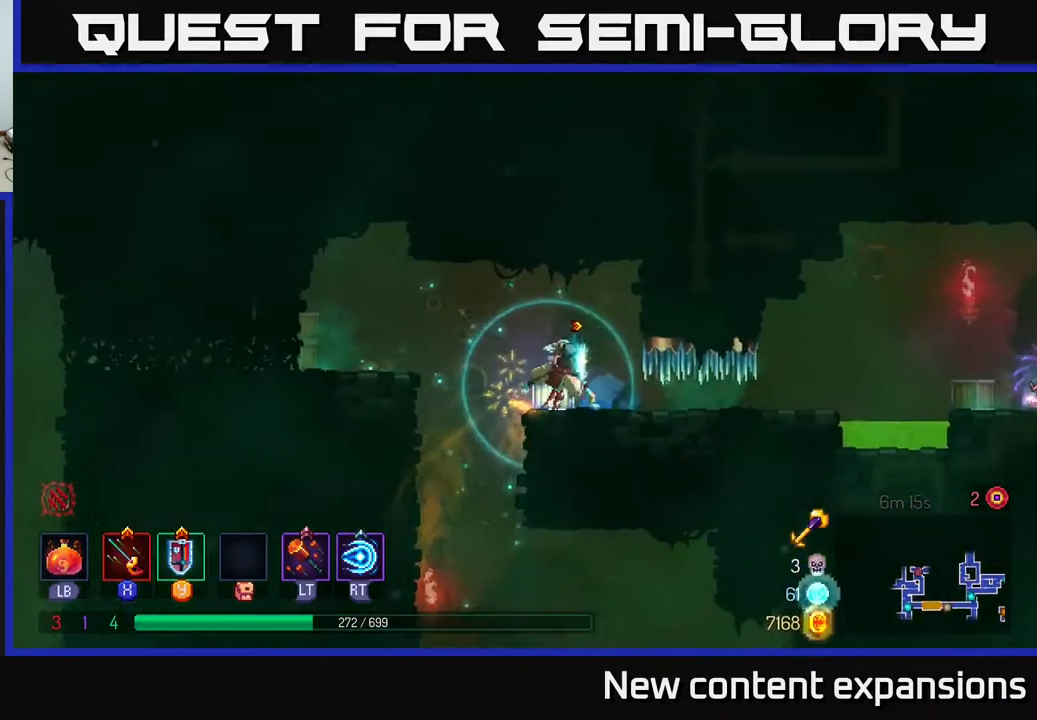
Gameplay with a controller (Xbox layout); each line is a JSON object with the inputs held at the frame after it. "events" lists button and stick changes between this image and that frame as [ms after this image, input, new state], when the widget could be followed in between.
{"buttons": ["DPAD_RIGHT"], "left_stick": "center", "right_stick": "center", "events": [[200, "B", "up"]]}
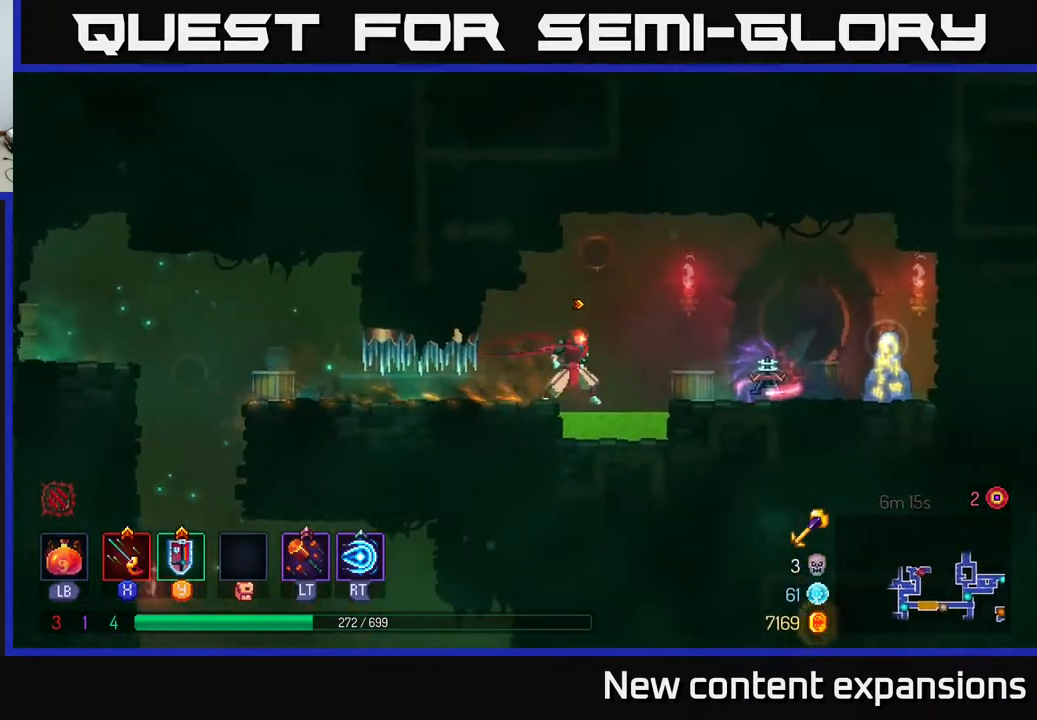
{"buttons": [], "left_stick": "center", "right_stick": "center", "events": [[33, "A", "down"], [200, "A", "up"], [400, "DPAD_RIGHT", "up"]]}
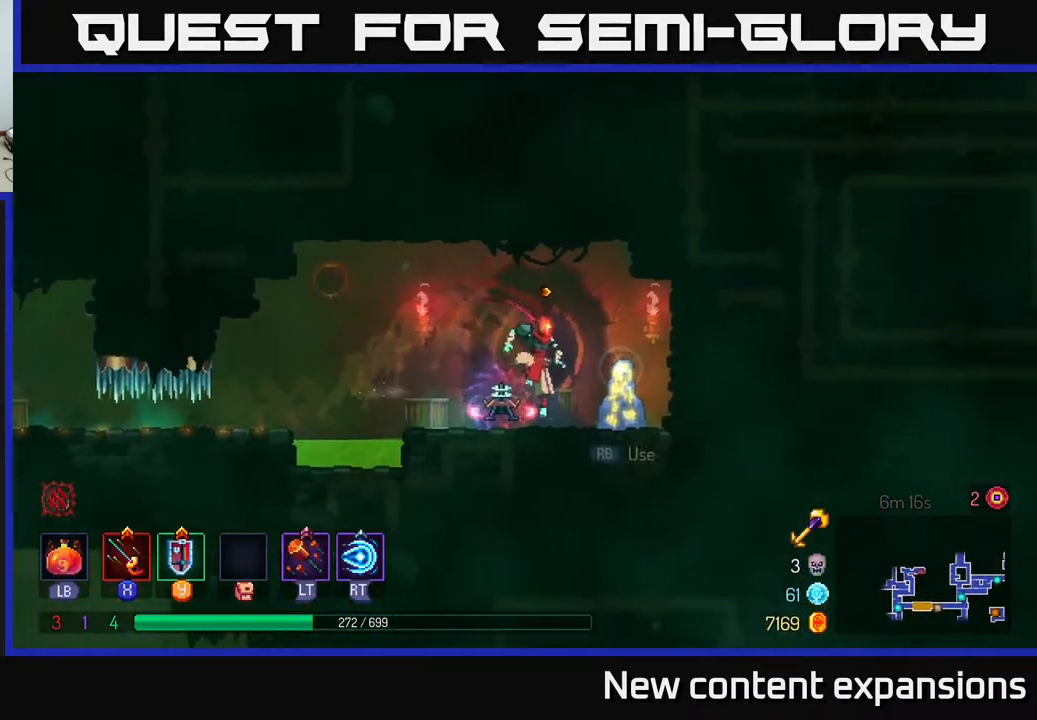
{"buttons": ["R1"], "left_stick": "center", "right_stick": "center", "events": [[33, "DPAD_LEFT", "down"], [133, "DPAD_LEFT", "up"], [133, "R1", "down"]]}
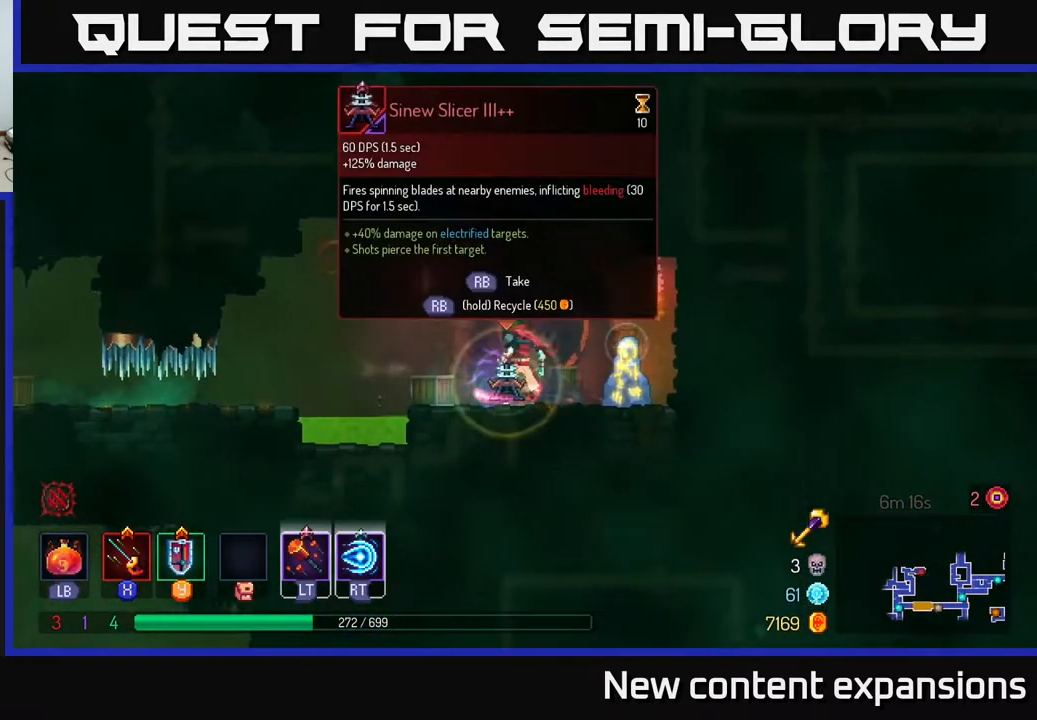
{"buttons": ["R1", "DPAD_RIGHT"], "left_stick": "center", "right_stick": "center", "events": [[433, "DPAD_RIGHT", "down"]]}
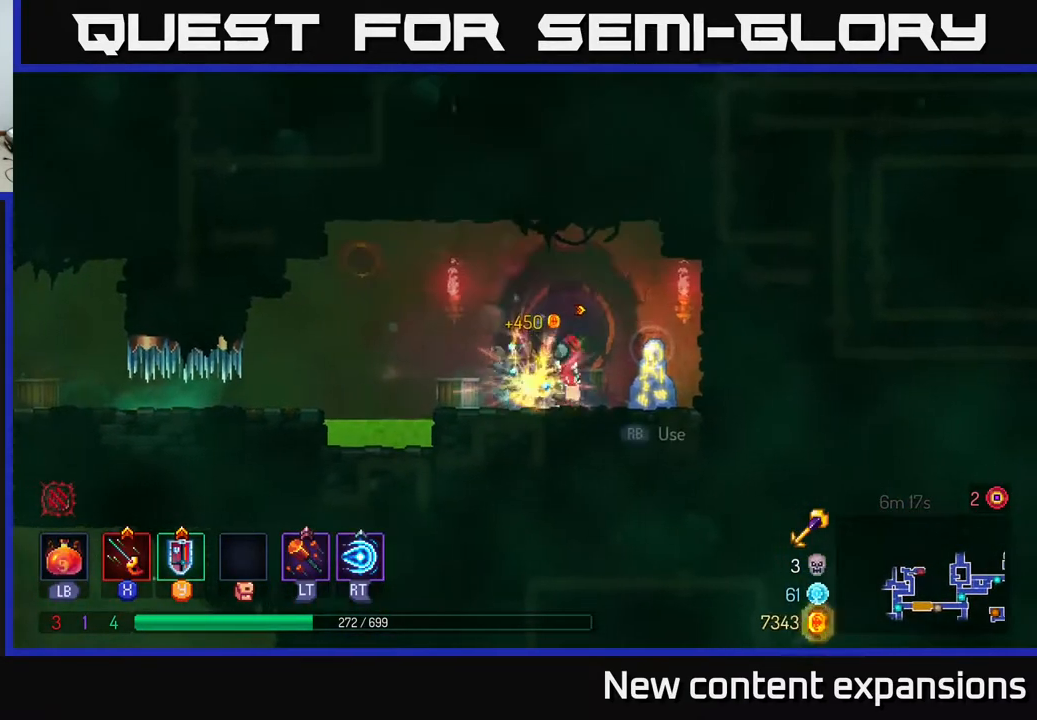
{"buttons": [], "left_stick": "center", "right_stick": "center", "events": [[17, "R1", "up"], [200, "R1", "down"], [250, "R1", "up"], [333, "DPAD_RIGHT", "up"]]}
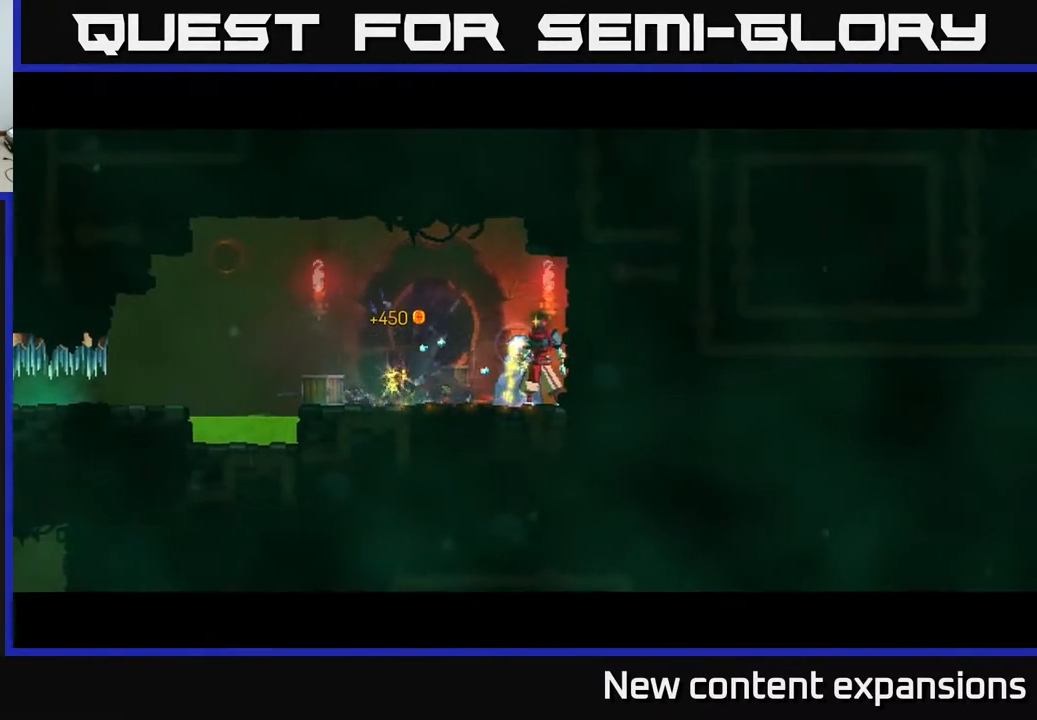
{"buttons": [], "left_stick": "center", "right_stick": "center", "events": []}
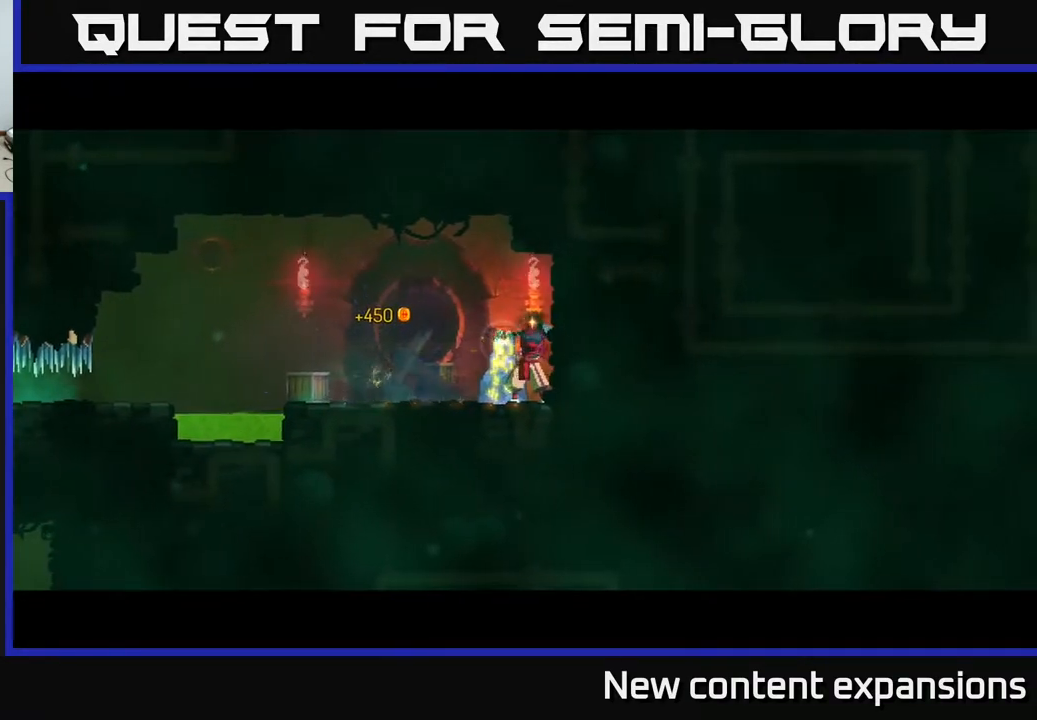
{"buttons": ["DPAD_LEFT"], "left_stick": "center", "right_stick": "center", "events": [[500, "DPAD_LEFT", "down"]]}
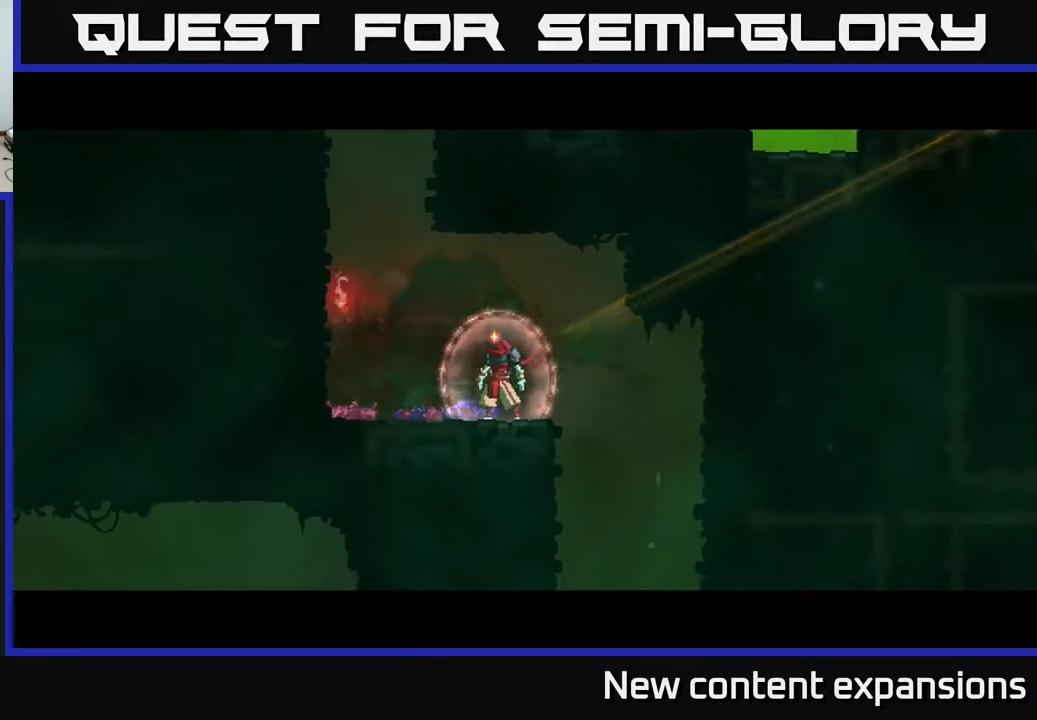
{"buttons": ["DPAD_RIGHT"], "left_stick": "center", "right_stick": "center", "events": [[333, "DPAD_LEFT", "up"], [433, "DPAD_RIGHT", "down"]]}
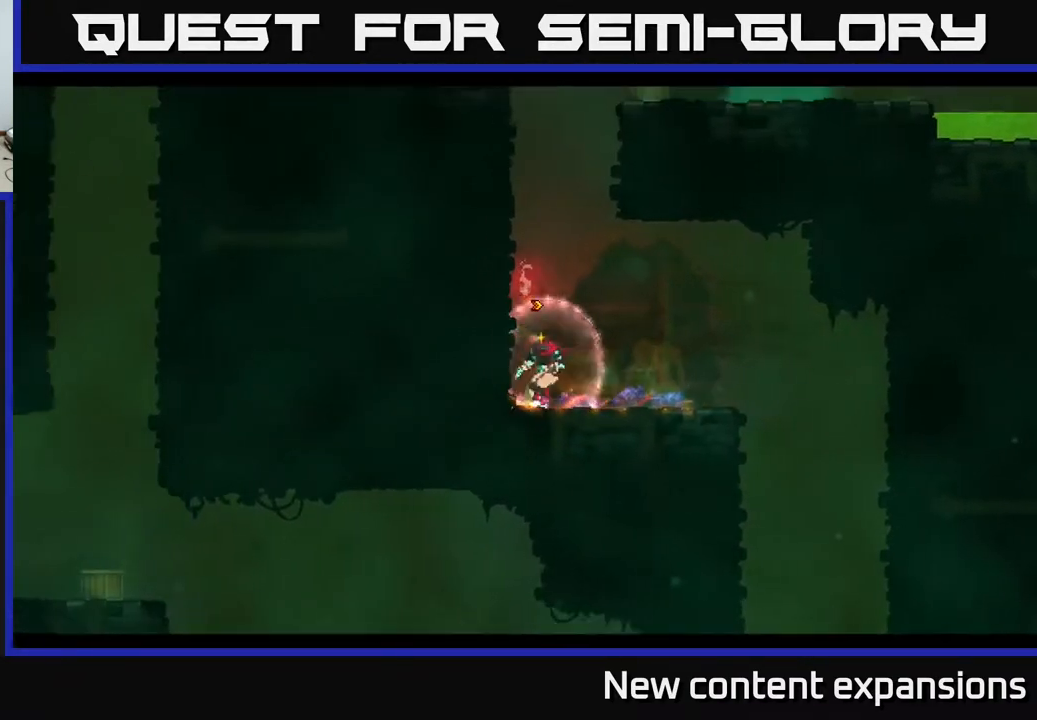
{"buttons": [], "left_stick": "center", "right_stick": "center", "events": [[250, "DPAD_RIGHT", "up"]]}
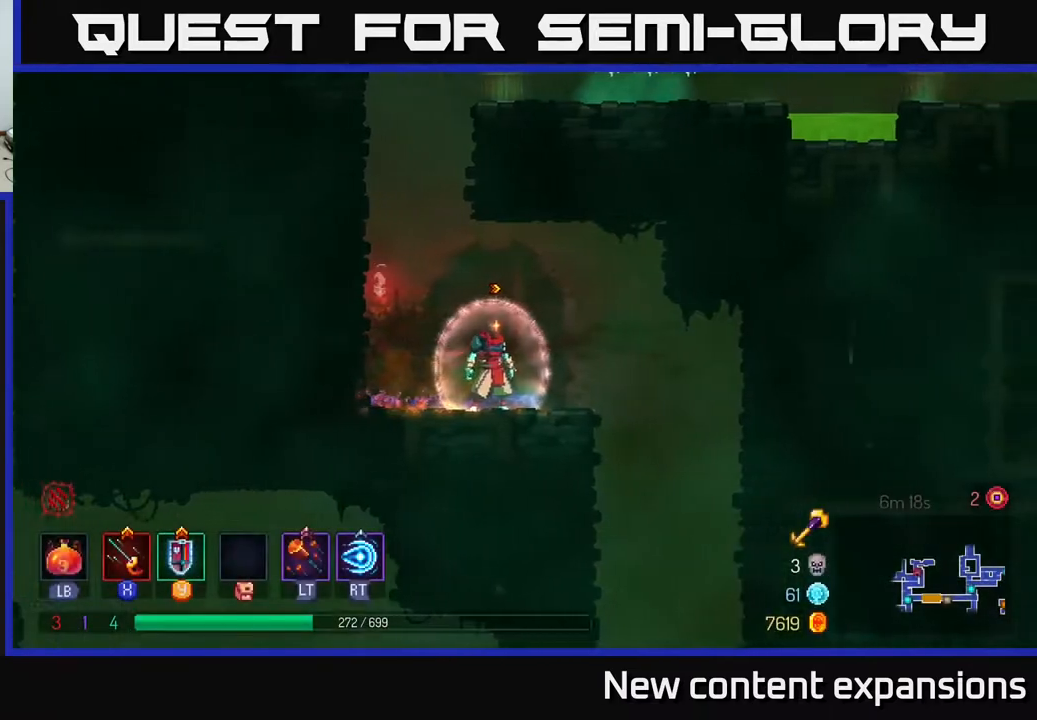
{"buttons": ["DPAD_LEFT"], "left_stick": "center", "right_stick": "center", "events": [[450, "DPAD_LEFT", "down"]]}
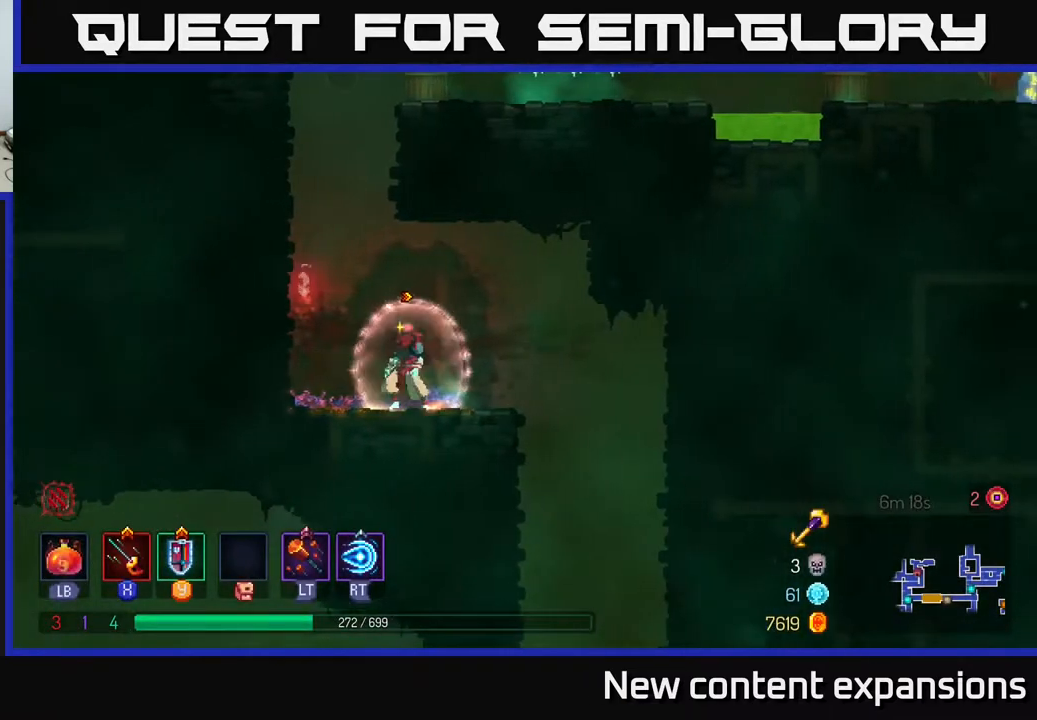
{"buttons": ["DPAD_RIGHT"], "left_stick": "center", "right_stick": "center", "events": [[117, "DPAD_LEFT", "up"], [150, "DPAD_RIGHT", "down"], [250, "A", "down"], [317, "A", "up"]]}
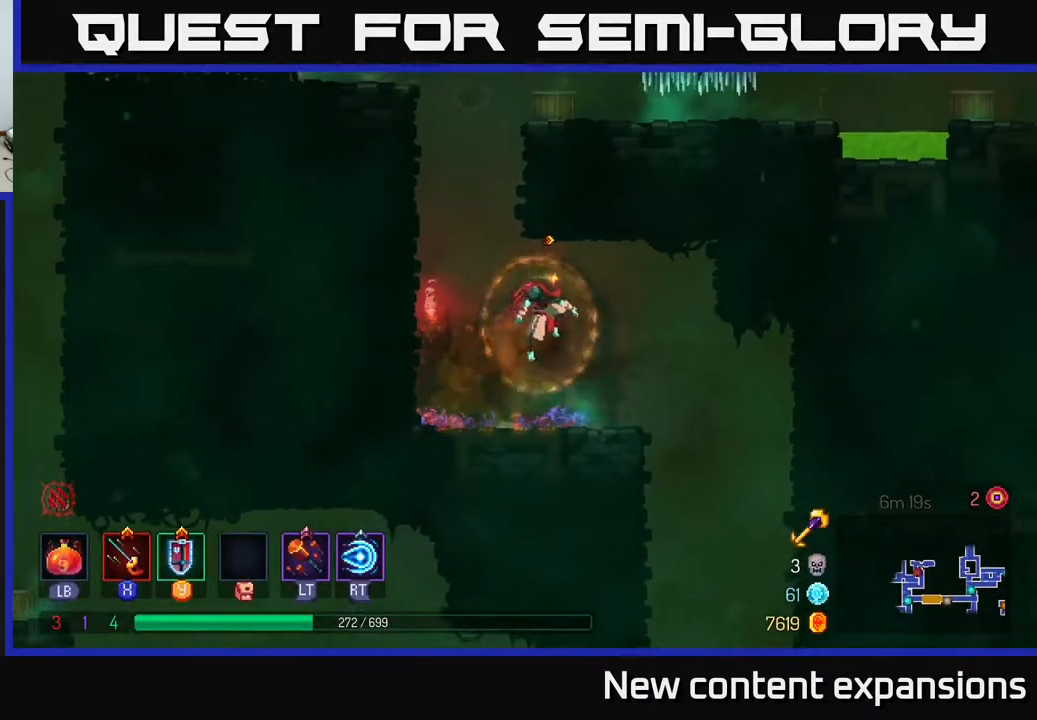
{"buttons": ["DPAD_LEFT"], "left_stick": "center", "right_stick": "center", "events": [[367, "DPAD_DOWN", "down"], [383, "A", "down"], [383, "DPAD_RIGHT", "up"], [450, "A", "up"], [500, "DPAD_DOWN", "up"], [500, "DPAD_LEFT", "down"]]}
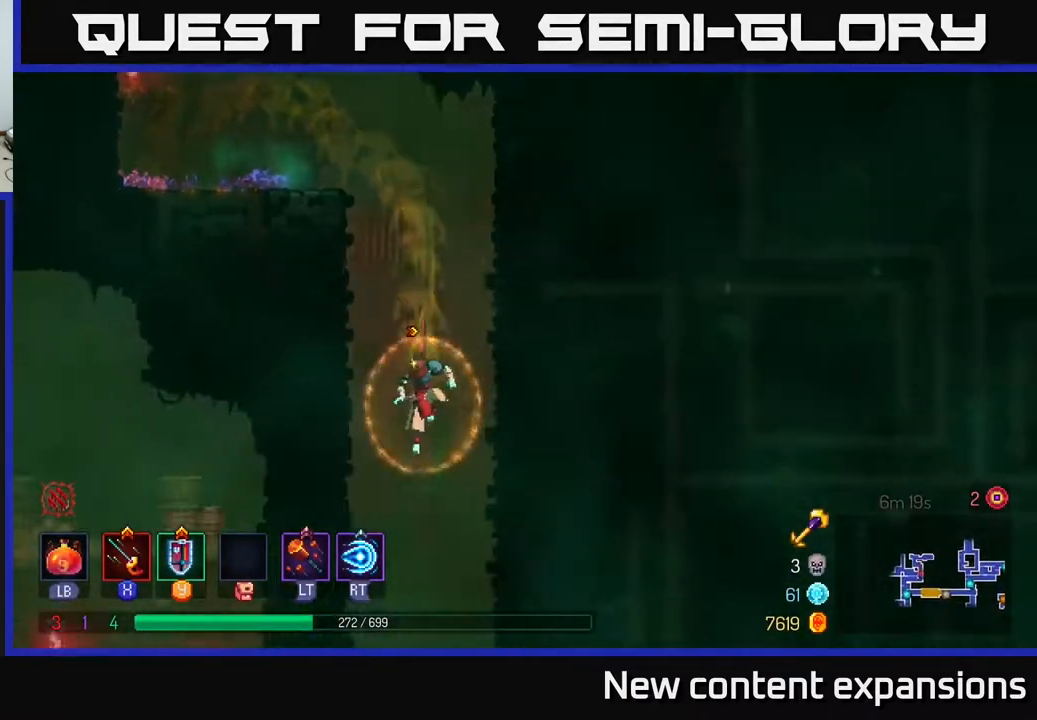
{"buttons": ["DPAD_LEFT"], "left_stick": "center", "right_stick": "center", "events": [[67, "B", "down"], [167, "B", "up"], [250, "B", "down"], [350, "B", "up"]]}
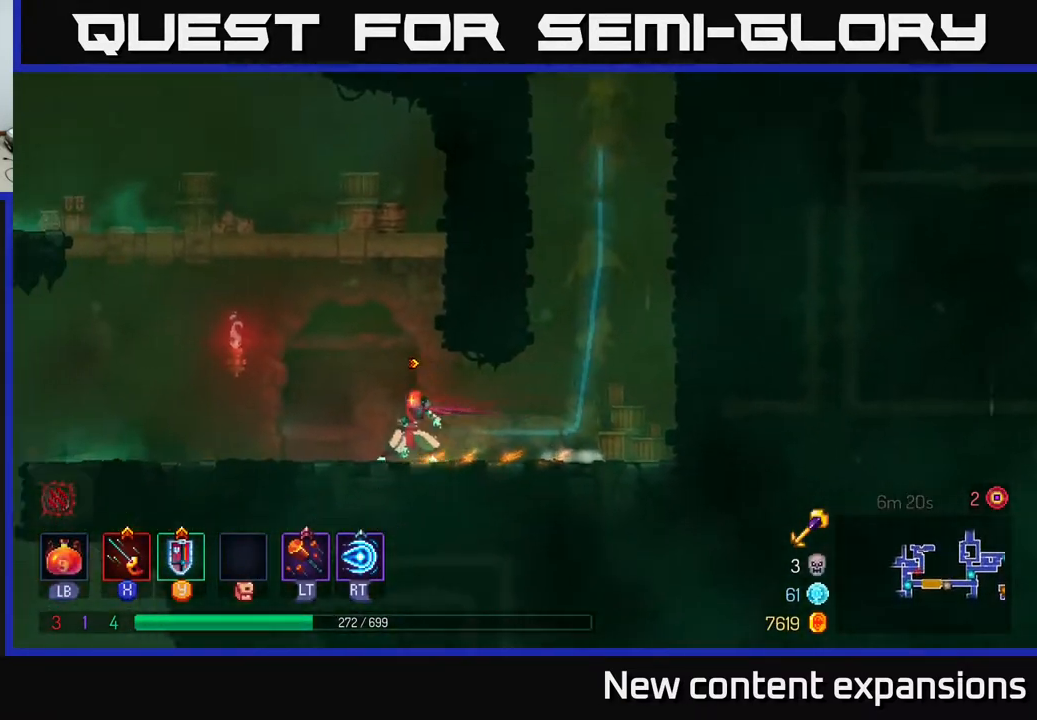
{"buttons": ["A", "DPAD_UP", "DPAD_LEFT"], "left_stick": "center", "right_stick": "center", "events": [[150, "A", "down"], [267, "A", "up"], [350, "A", "down"], [467, "DPAD_UP", "down"]]}
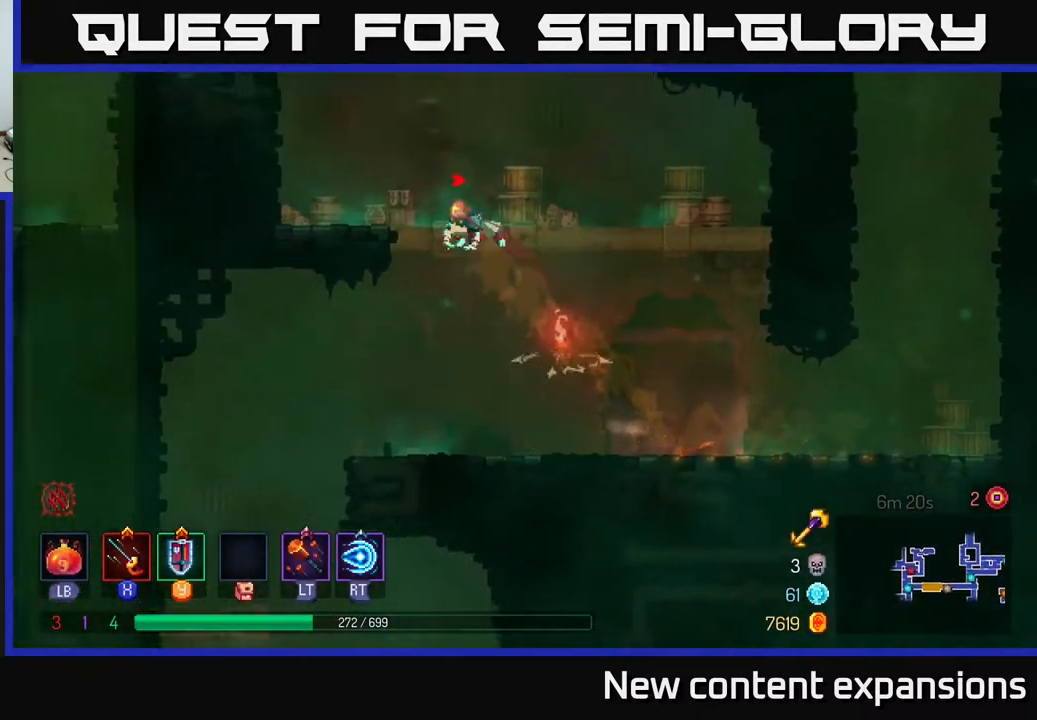
{"buttons": ["DPAD_LEFT"], "left_stick": "center", "right_stick": "center", "events": [[33, "A", "up"], [83, "DPAD_UP", "up"], [267, "A", "down"], [417, "A", "up"]]}
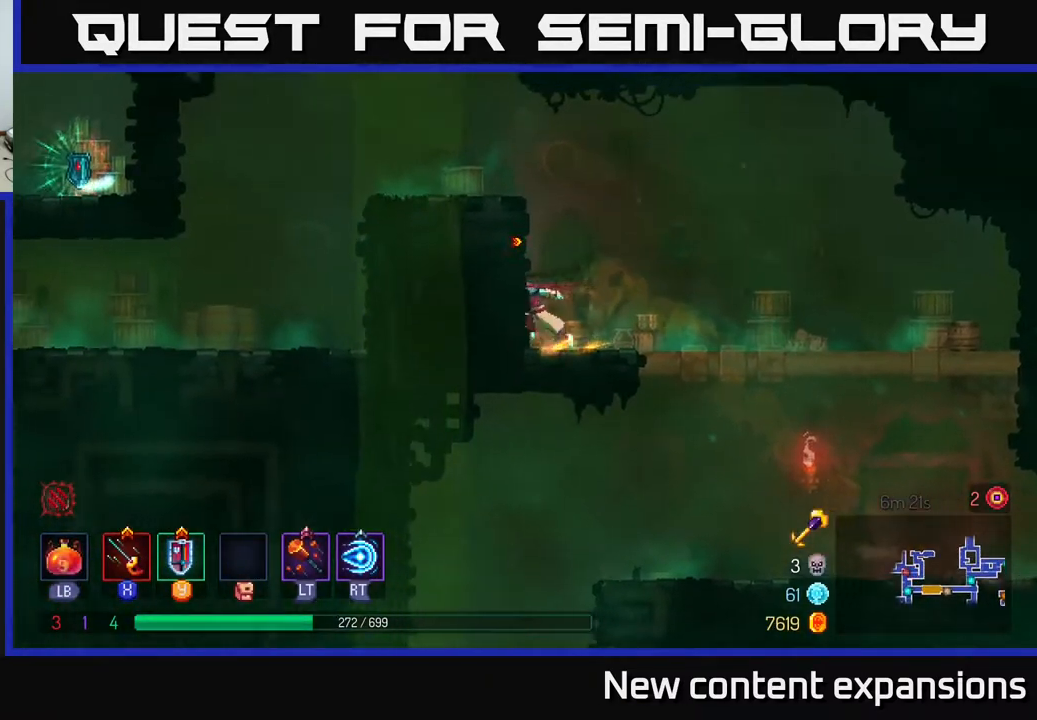
{"buttons": ["DPAD_LEFT"], "left_stick": "center", "right_stick": "center", "events": [[50, "A", "down"], [200, "A", "up"]]}
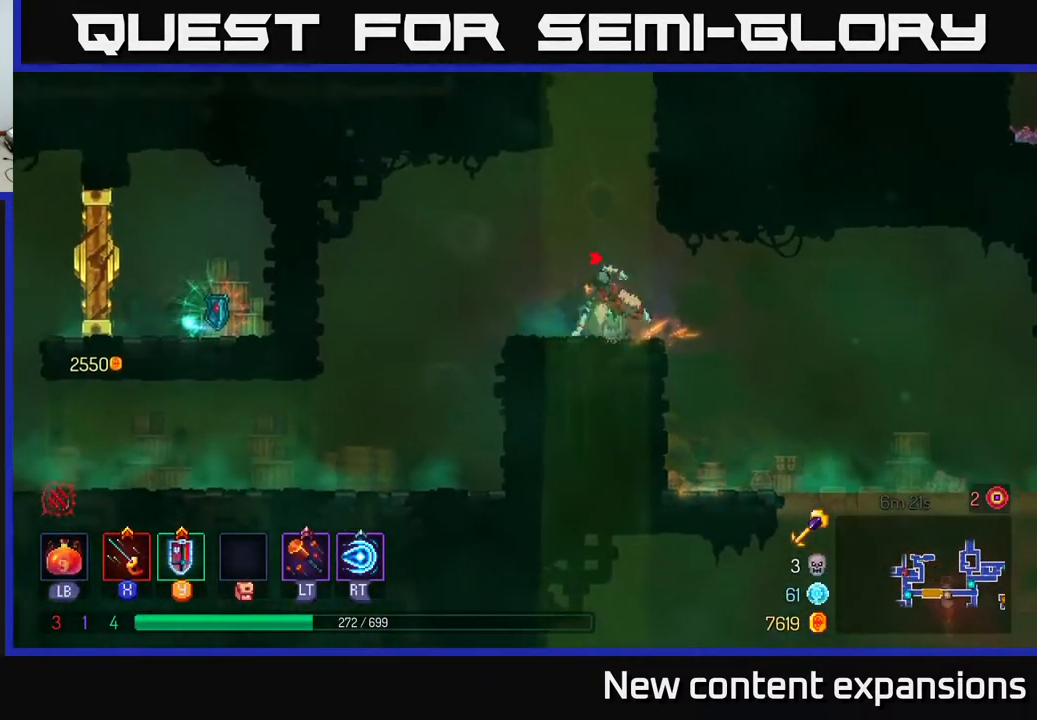
{"buttons": ["DPAD_LEFT"], "left_stick": "center", "right_stick": "center", "events": [[17, "B", "down"], [150, "B", "up"]]}
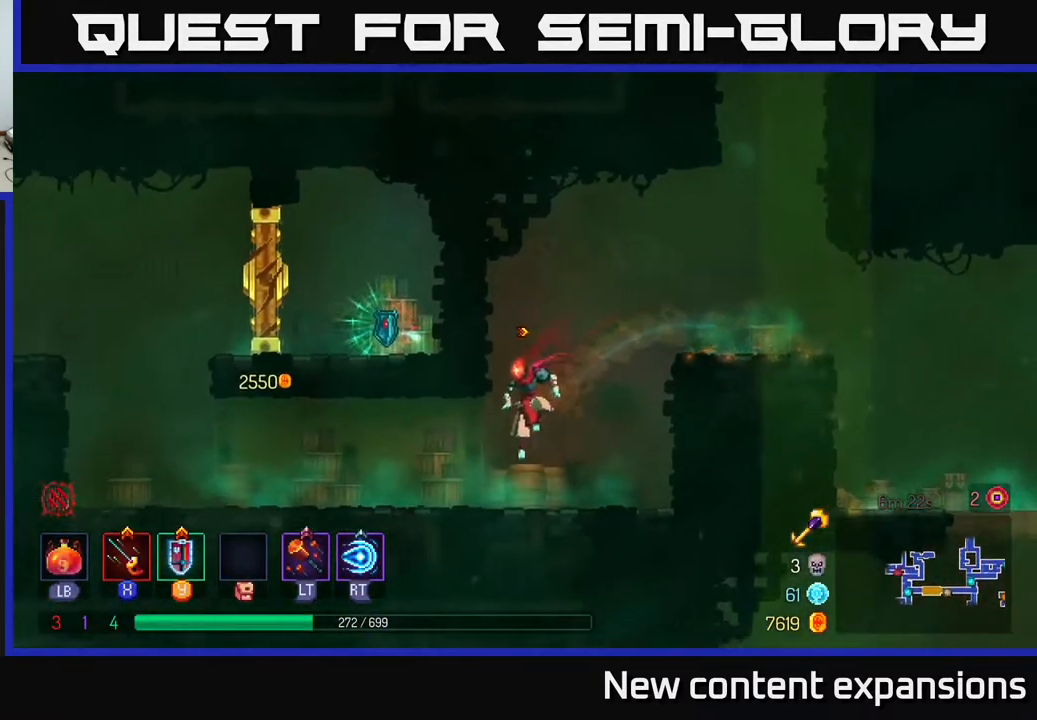
{"buttons": ["DPAD_LEFT"], "left_stick": "center", "right_stick": "center", "events": [[283, "A", "down"], [417, "A", "up"]]}
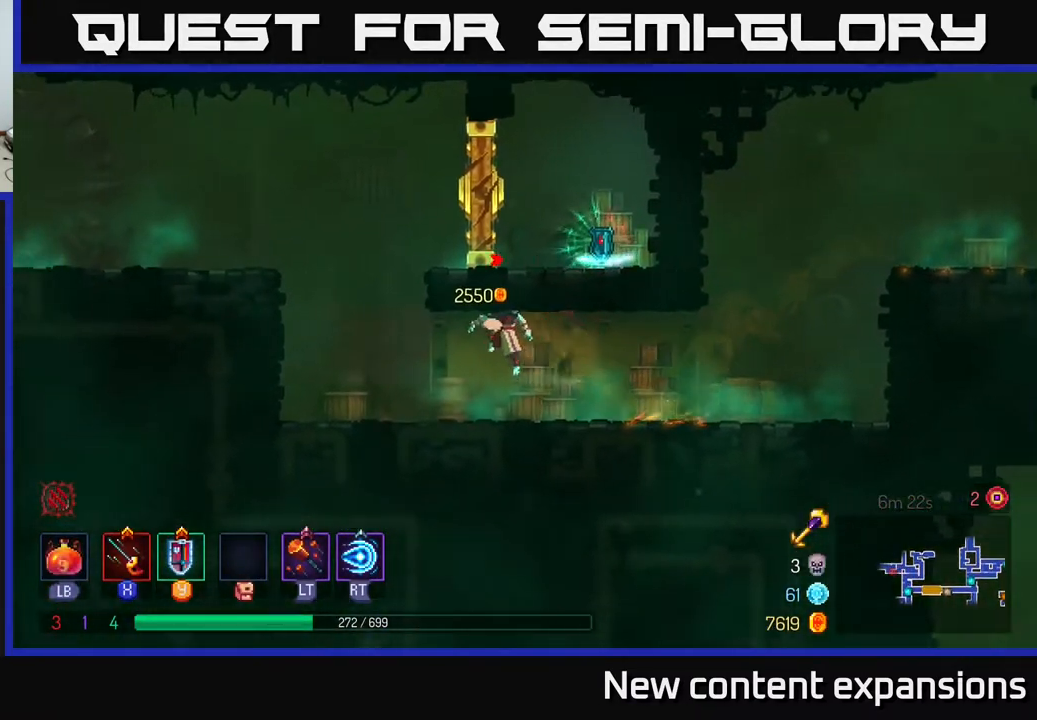
{"buttons": ["A", "DPAD_RIGHT"], "left_stick": "center", "right_stick": "center", "events": [[267, "A", "down"], [333, "DPAD_LEFT", "up"], [367, "DPAD_RIGHT", "down"], [417, "A", "up"], [467, "A", "down"]]}
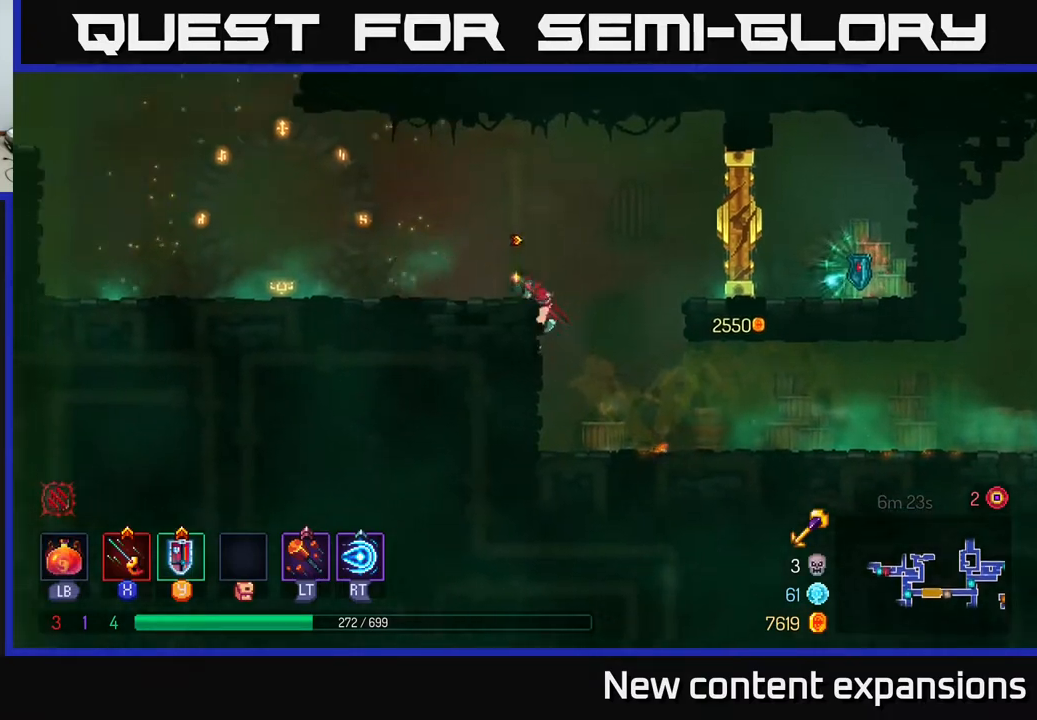
{"buttons": [], "left_stick": "center", "right_stick": "center", "events": [[150, "A", "up"], [383, "DPAD_RIGHT", "up"]]}
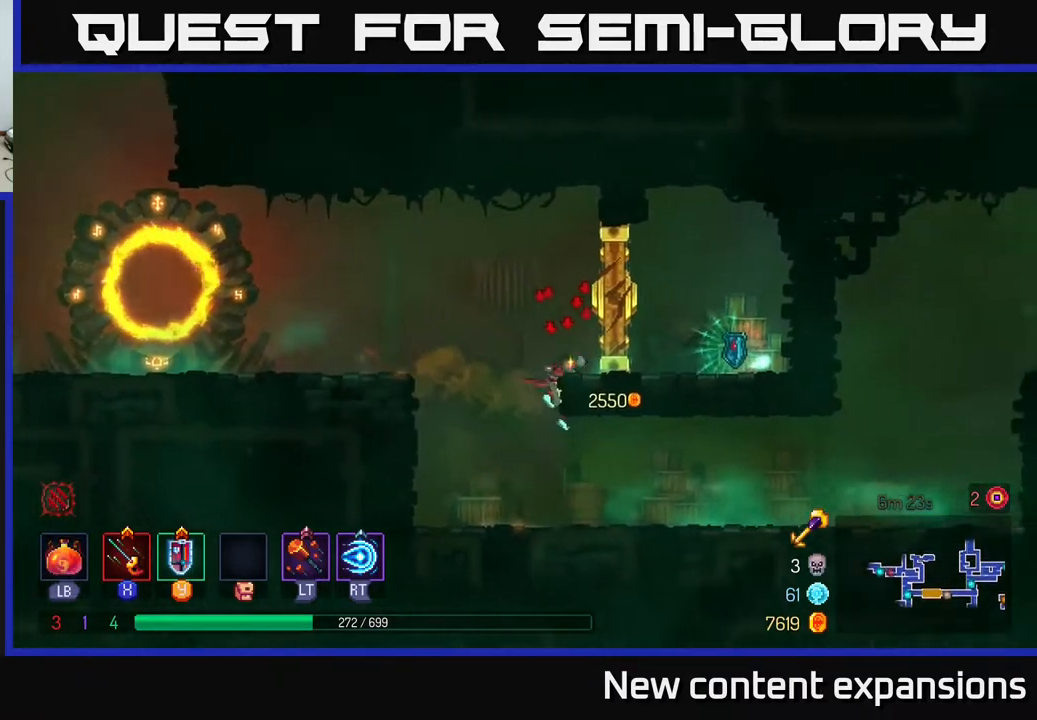
{"buttons": [], "left_stick": "center", "right_stick": "center", "events": []}
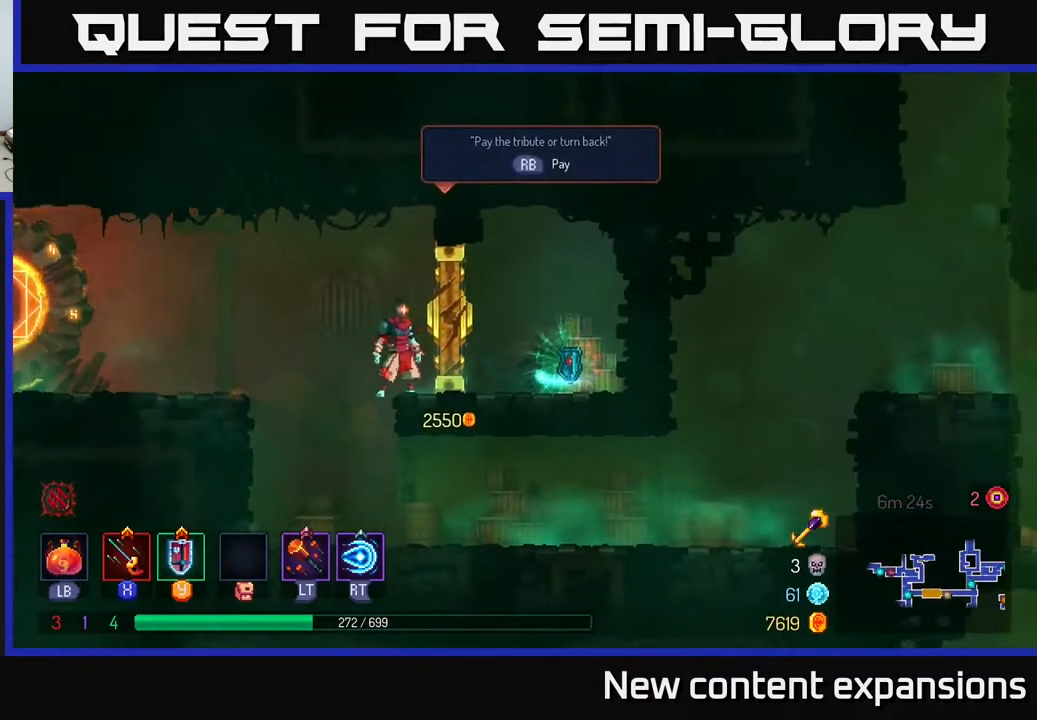
{"buttons": [], "left_stick": "center", "right_stick": "center", "events": []}
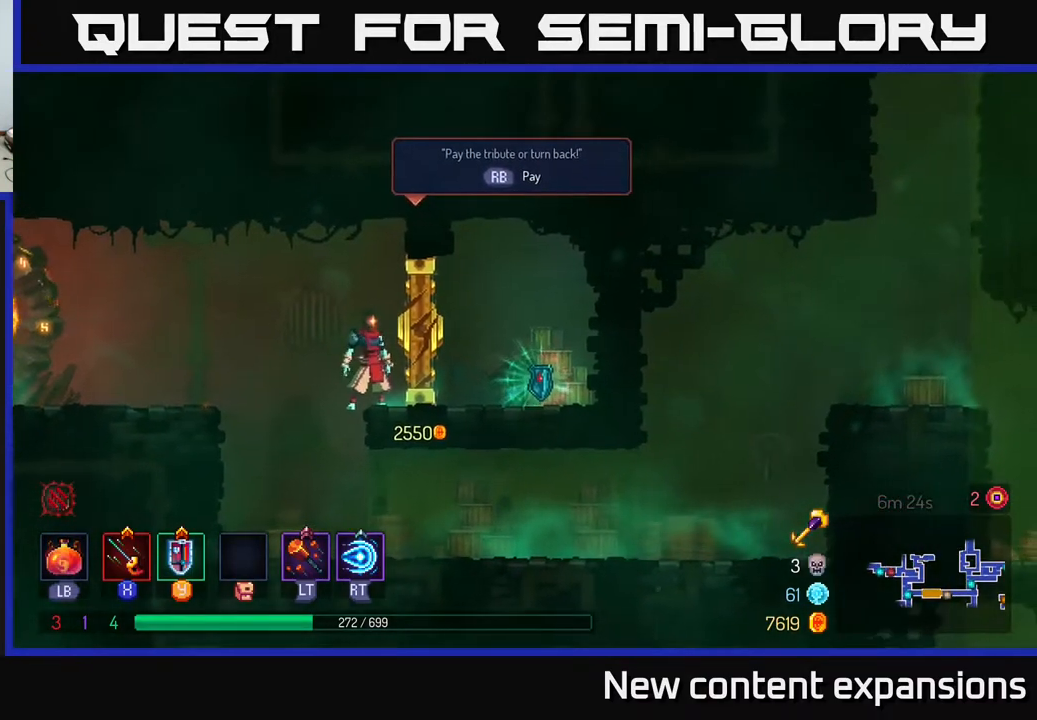
{"buttons": ["X"], "left_stick": "center", "right_stick": "center", "events": [[333, "X", "down"], [417, "X", "up"], [467, "X", "down"]]}
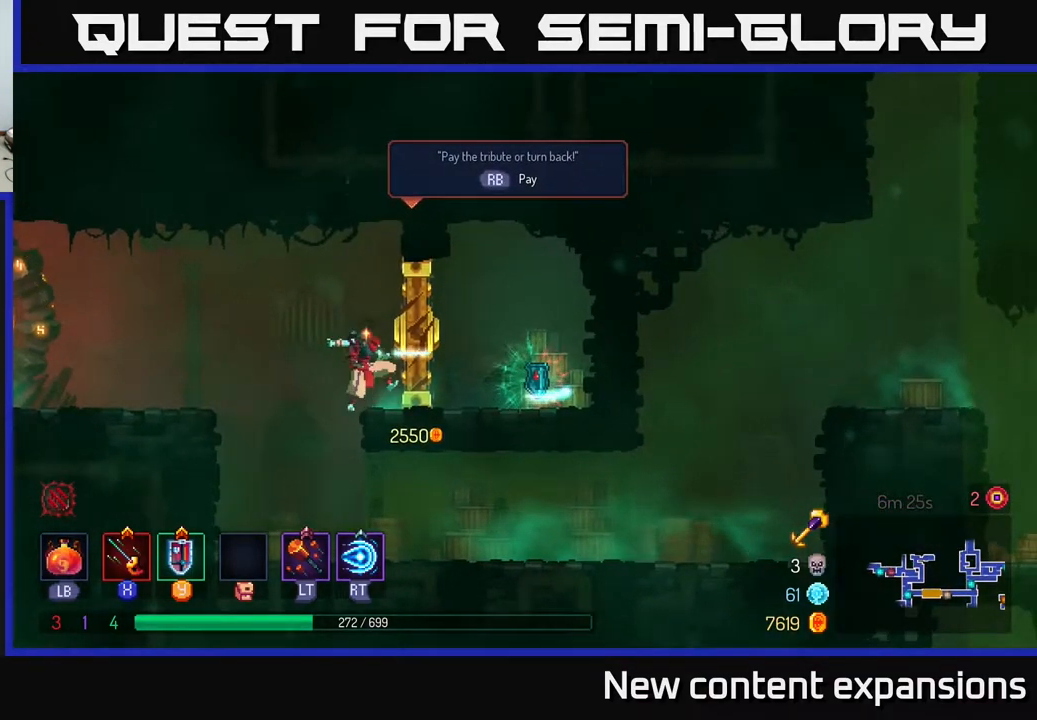
{"buttons": ["X"], "left_stick": "center", "right_stick": "center", "events": [[33, "X", "up"], [100, "X", "down"], [150, "X", "up"], [217, "X", "down"], [300, "X", "up"], [367, "X", "down"], [433, "X", "up"], [483, "X", "down"]]}
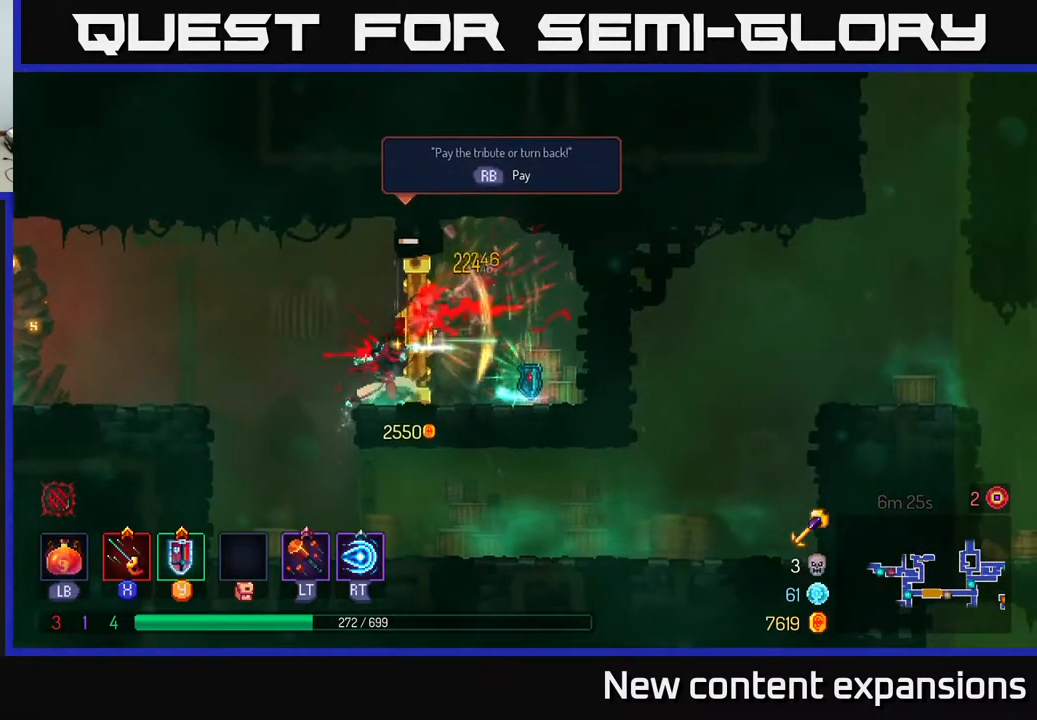
{"buttons": [], "left_stick": "center", "right_stick": "center", "events": [[67, "X", "up"], [133, "X", "down"], [217, "X", "up"], [317, "X", "down"], [367, "X", "up"]]}
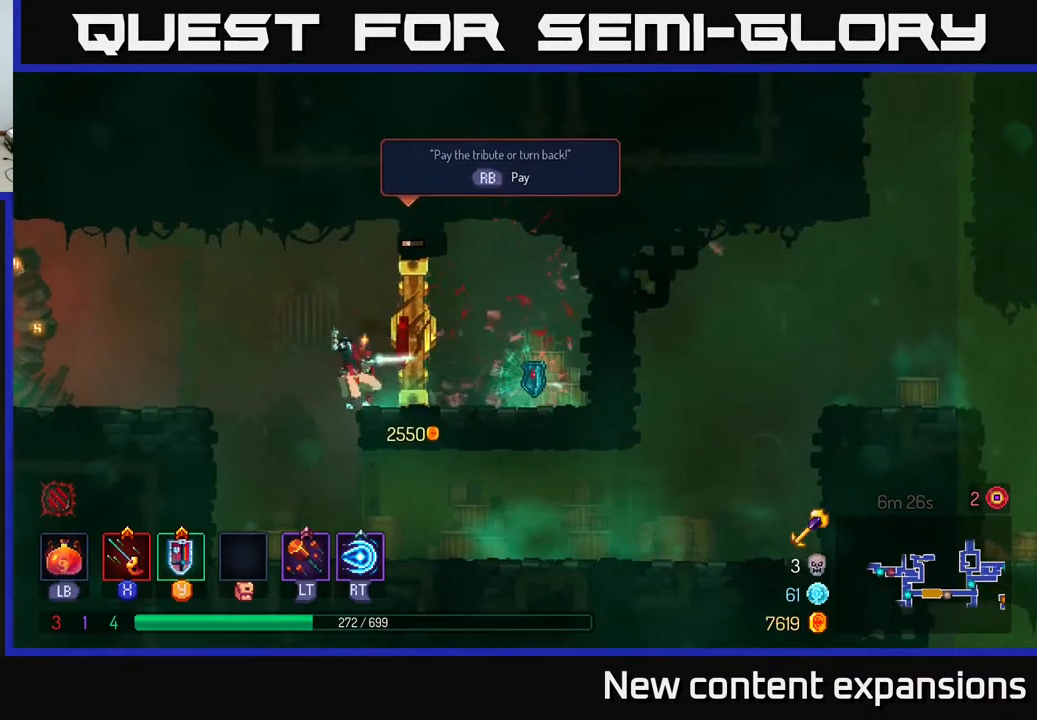
{"buttons": ["DPAD_RIGHT"], "left_stick": "center", "right_stick": "center", "events": [[133, "X", "down"], [183, "X", "up"], [467, "DPAD_RIGHT", "down"]]}
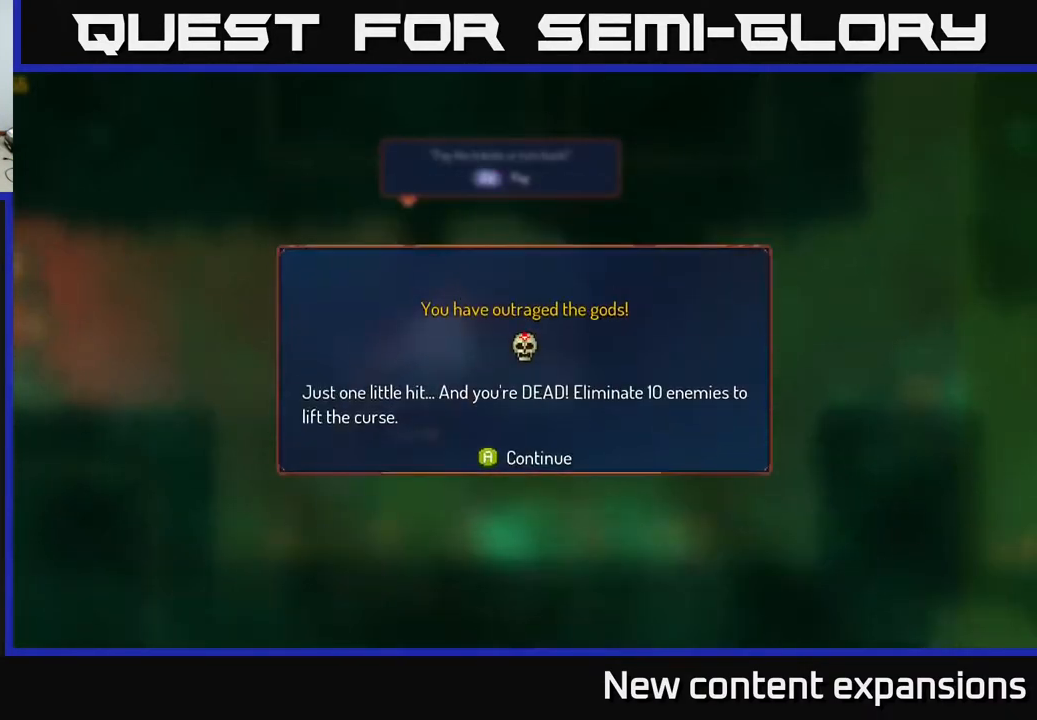
{"buttons": ["DPAD_RIGHT"], "left_stick": "center", "right_stick": "center", "events": [[167, "DPAD_RIGHT", "up"], [317, "A", "down"], [417, "A", "up"], [467, "DPAD_RIGHT", "down"]]}
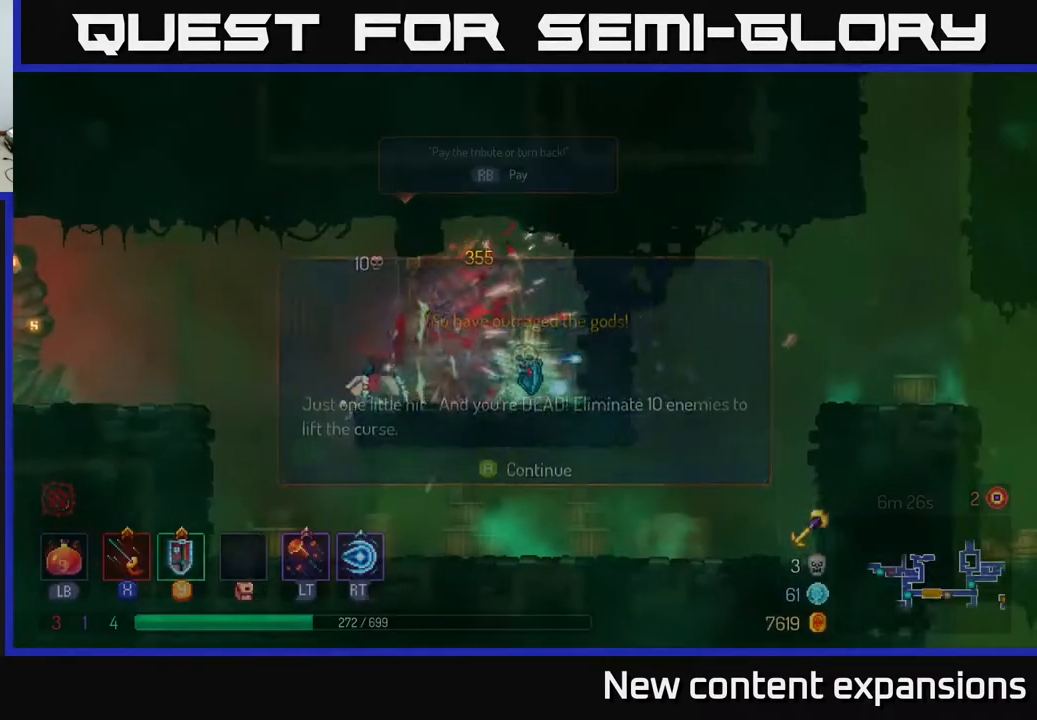
{"buttons": ["DPAD_RIGHT"], "left_stick": "center", "right_stick": "center", "events": []}
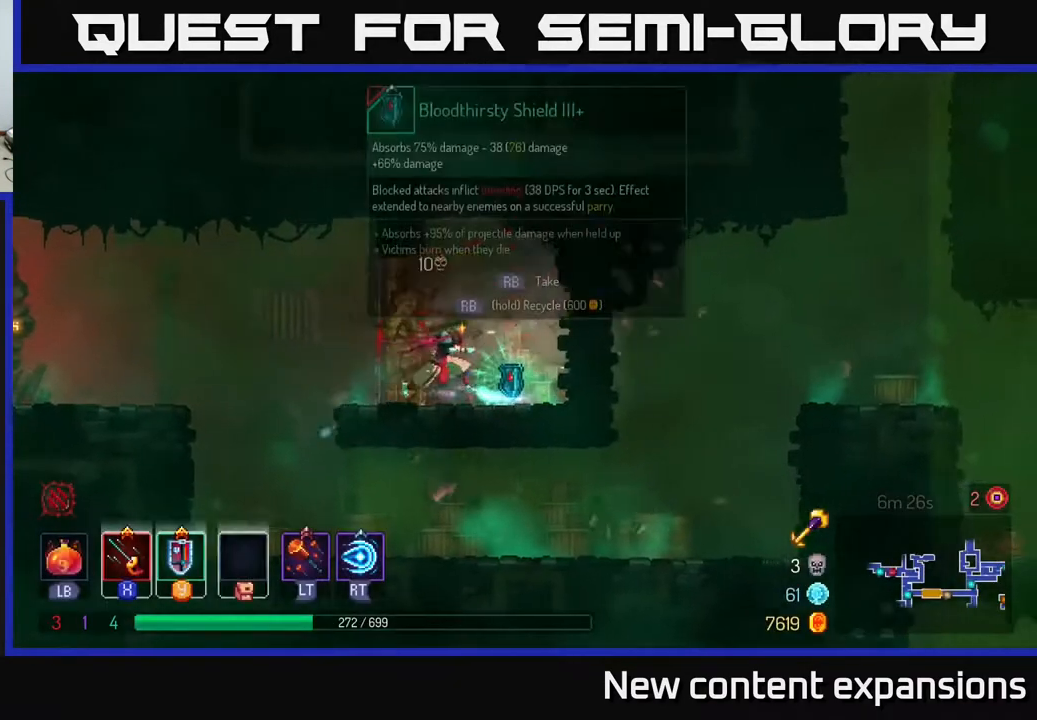
{"buttons": [], "left_stick": "center", "right_stick": "center", "events": [[100, "R1", "down"], [117, "DPAD_RIGHT", "up"], [167, "R1", "up"]]}
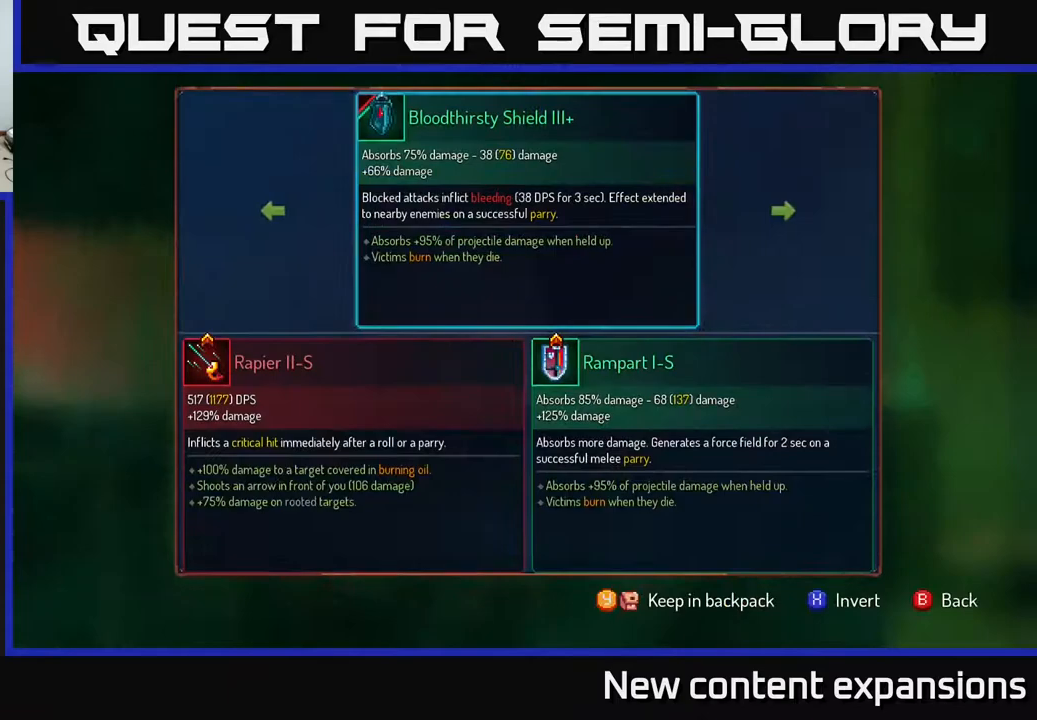
{"buttons": ["DPAD_LEFT"], "left_stick": "center", "right_stick": "center", "events": [[183, "DPAD_RIGHT", "down"], [300, "DPAD_RIGHT", "up"], [433, "DPAD_LEFT", "down"]]}